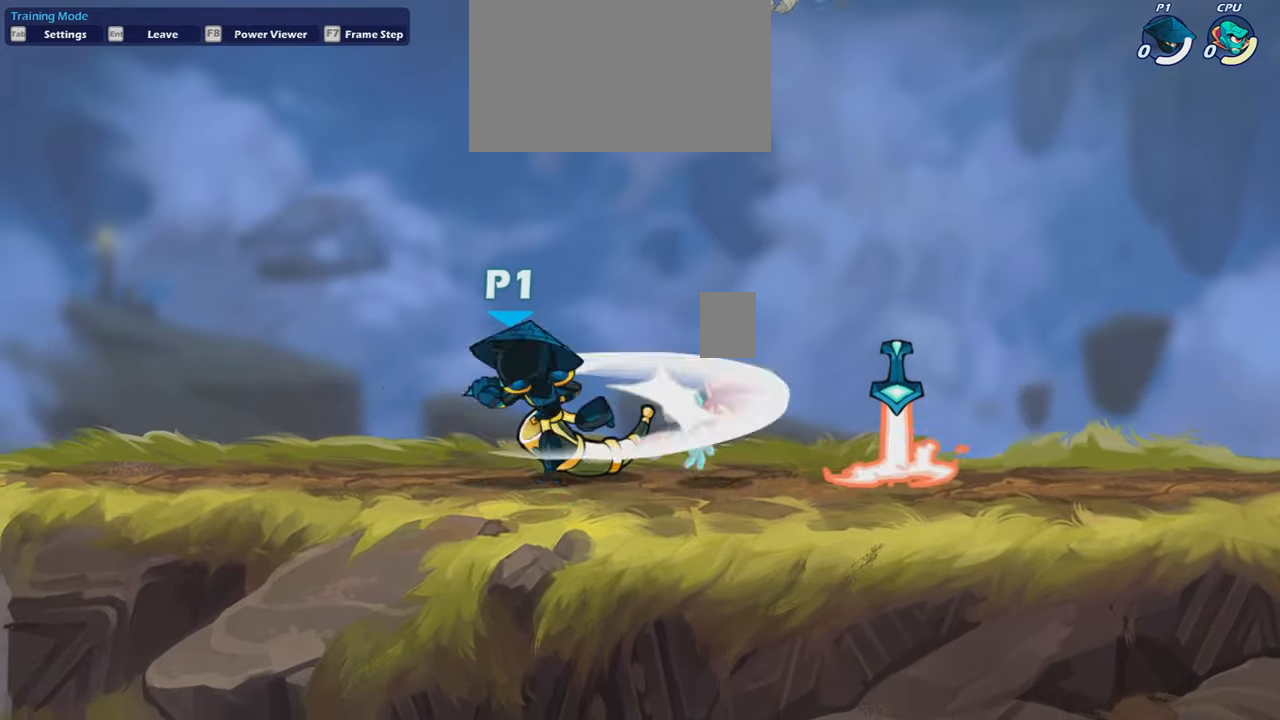
Gameplay with keyboard and mouse; each line is a JSON object with the keys and mouse buttons held at the frame after it. "events" lists presses ("down") and releases ("up") of "a", "d", "s", "shift", "space", "w", "mouse_left", "mouse_wheel" and "mouse_right" between this image and that frame as [ms after this image, input, new state], when the widget could be followed in between. "mouse_left", "mouse_wheel", "mouse_right" = the "left", "wheel", "right" buttons of the "mouse" list. No other keys are recorded. "wheel" means that the mouse wheel is clicked or scrolled. "mouse_move" is the direction in which the mouse moves at that frame (one of eight, or "still"), when it could be read.
{"keys": ["a", "s"], "mouse": [], "mouse_move": "still", "events": [[100, "d", "down"], [234, "space", "down"], [401, "space", "up"], [434, "a", "down"], [434, "s", "down"], [501, "d", "up"]]}
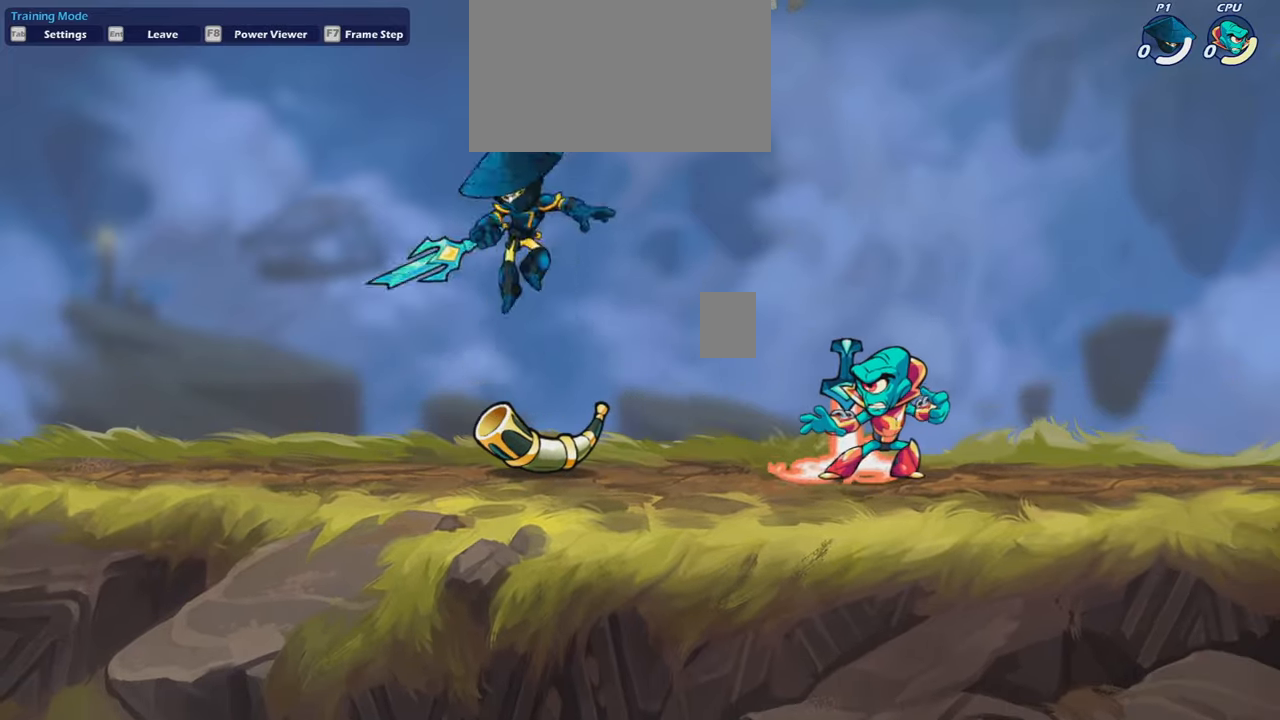
{"keys": ["a", "s"], "mouse": [], "mouse_move": "still", "events": [[67, "d", "down"], [133, "a", "up"], [133, "space", "down"], [167, "s", "up"], [267, "space", "up"], [300, "a", "down"], [300, "s", "down"], [367, "d", "up"]]}
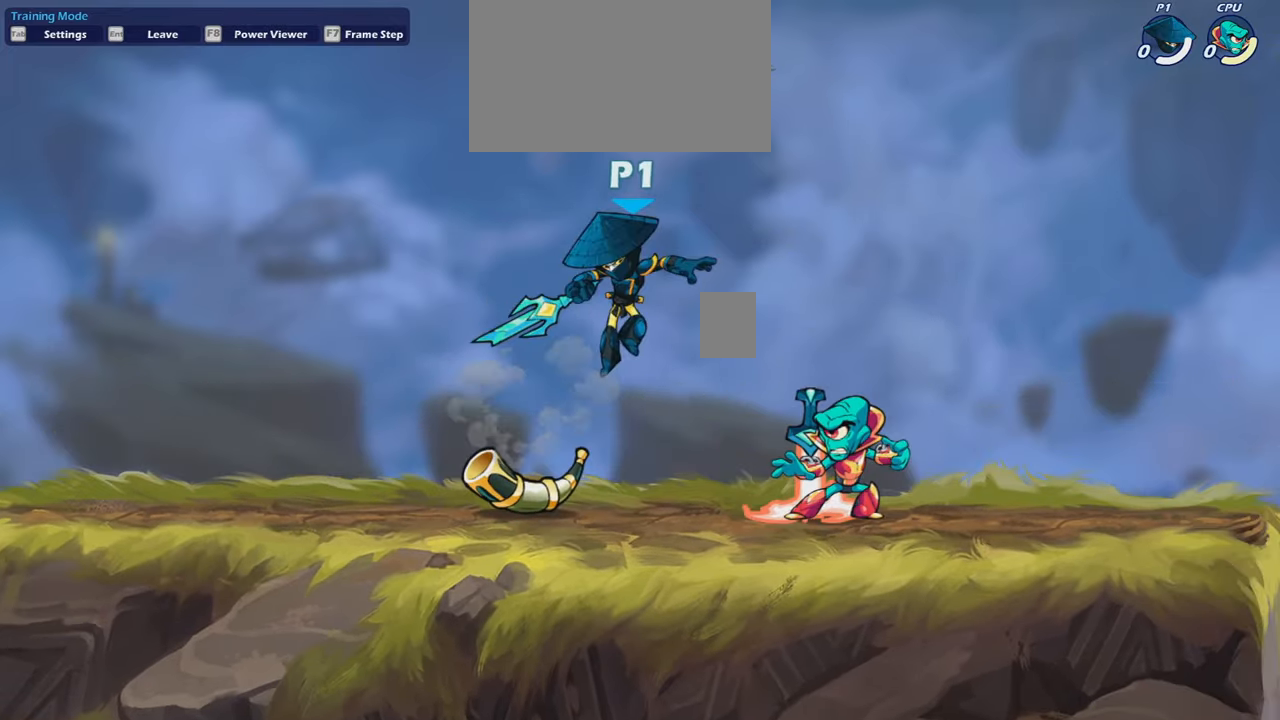
{"keys": ["a", "s"], "mouse": [], "mouse_move": "still", "events": [[34, "d", "down"], [34, "space", "down"], [100, "a", "up"], [100, "s", "up"], [201, "space", "up"], [234, "a", "down"], [234, "d", "up"], [267, "s", "down"]]}
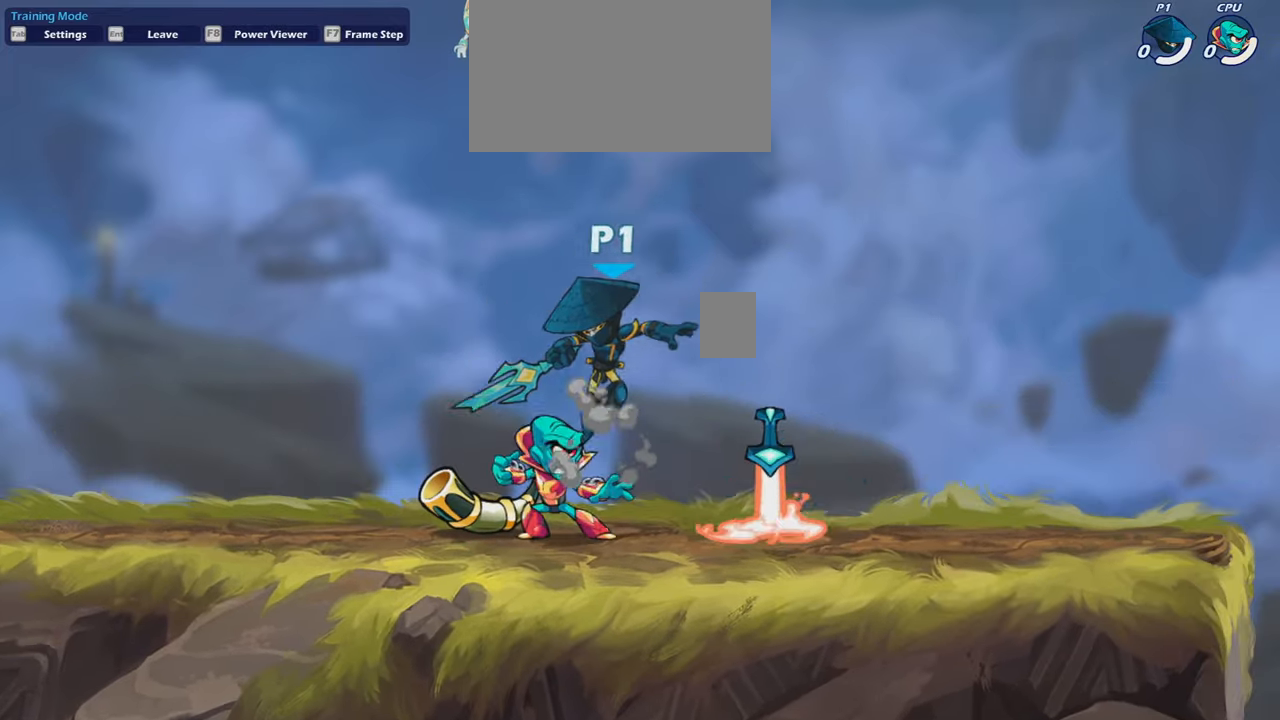
{"keys": [], "mouse": [], "mouse_move": "still", "events": [[167, "s", "up"], [233, "a", "up"], [300, "d", "down"], [500, "d", "up"]]}
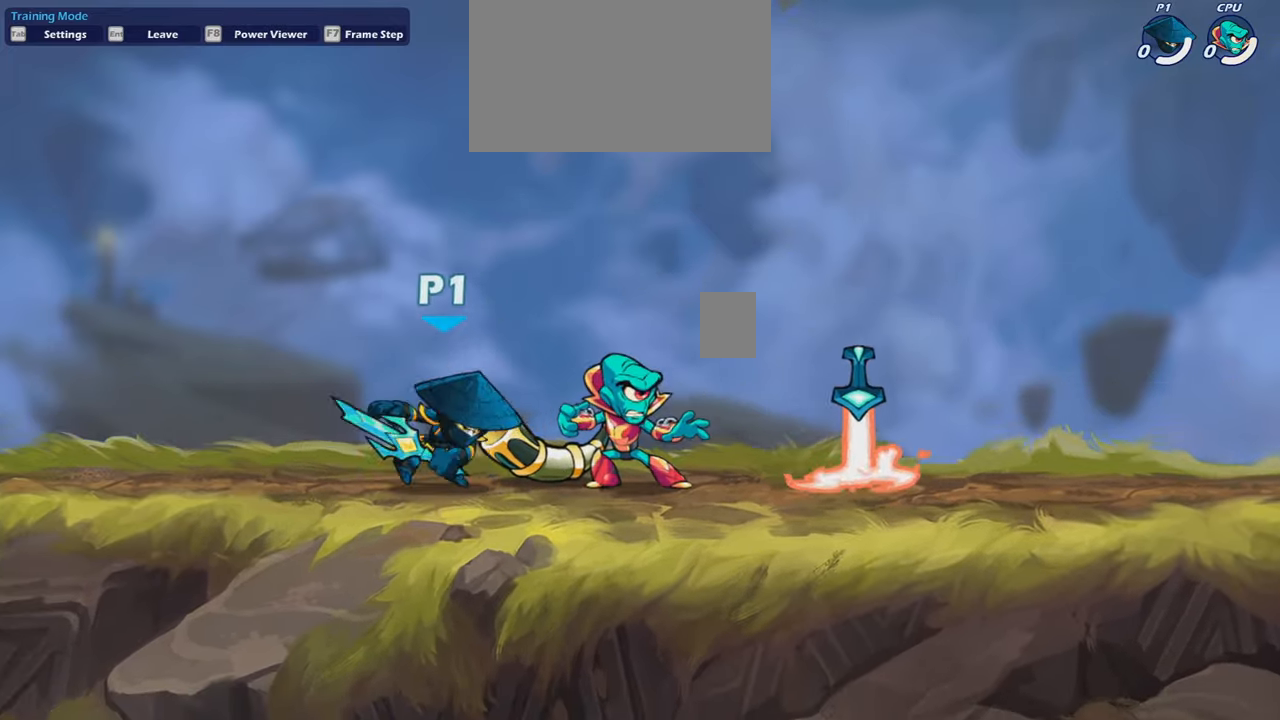
{"keys": [], "mouse": [], "mouse_move": "down-left", "events": []}
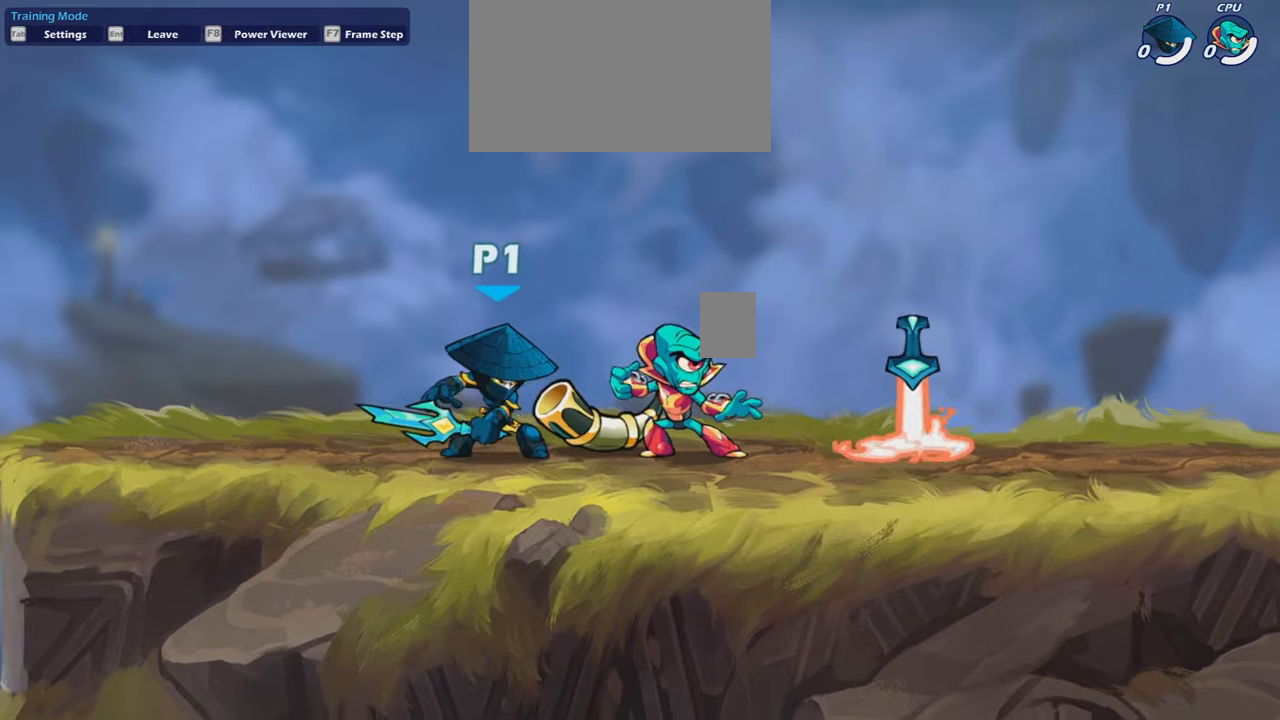
{"keys": [], "mouse": [], "mouse_move": "still", "events": [[334, "mouse_left", "down"], [467, "mouse_left", "up"]]}
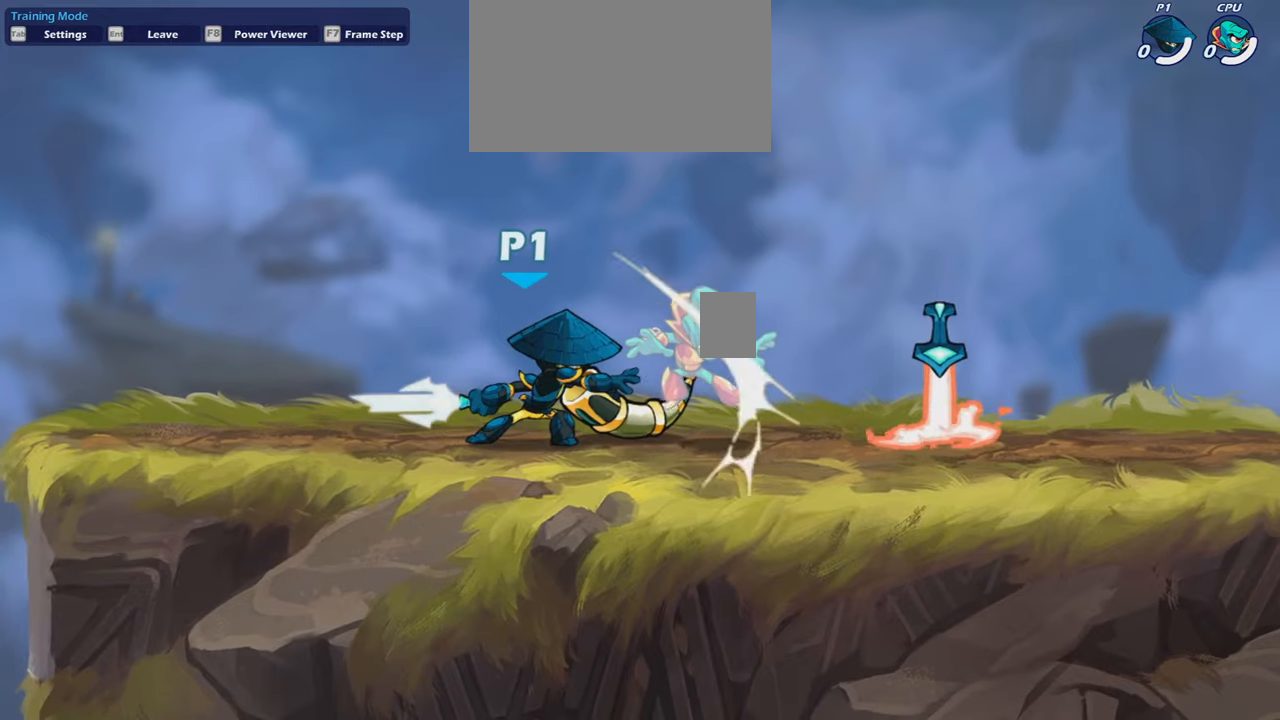
{"keys": [], "mouse": [], "mouse_move": "still", "events": [[33, "d", "down"], [167, "d", "up"]]}
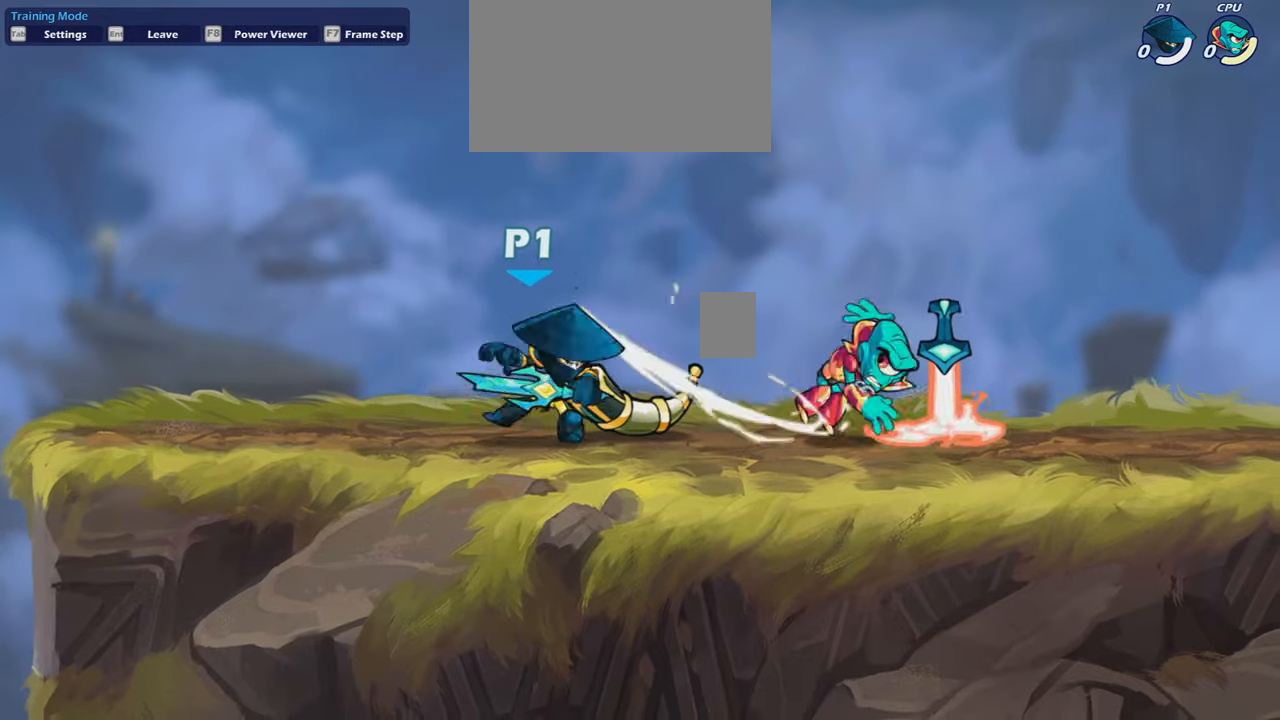
{"keys": ["a", "s", "space"], "mouse": [], "mouse_move": "still", "events": [[34, "d", "down"], [34, "s", "down"], [134, "space", "down"], [234, "s", "up"], [267, "space", "up"], [301, "s", "down"], [367, "a", "down"], [401, "d", "up"], [501, "space", "down"]]}
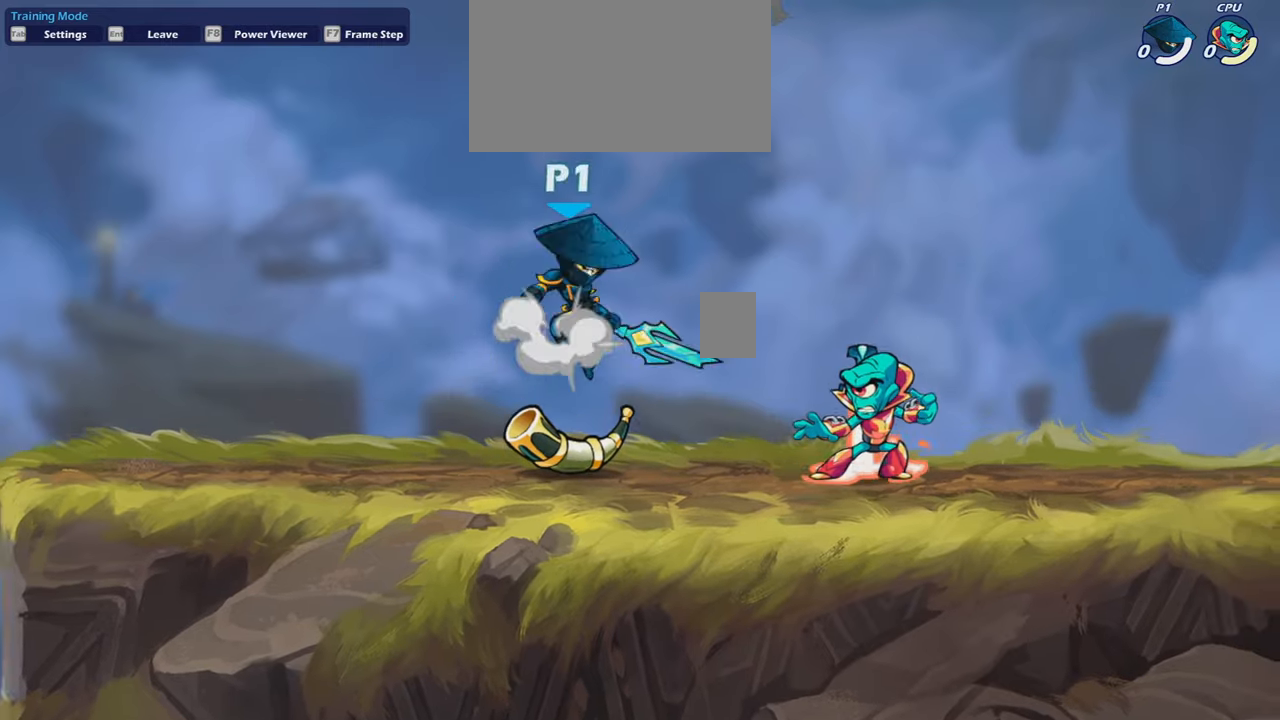
{"keys": ["d", "space"], "mouse": [], "mouse_move": "still", "events": [[33, "d", "down"], [100, "a", "up"], [100, "s", "up"], [200, "s", "down"], [200, "space", "up"], [233, "a", "down"], [233, "d", "up"], [467, "d", "down"], [467, "s", "up"], [467, "space", "down"], [500, "a", "up"]]}
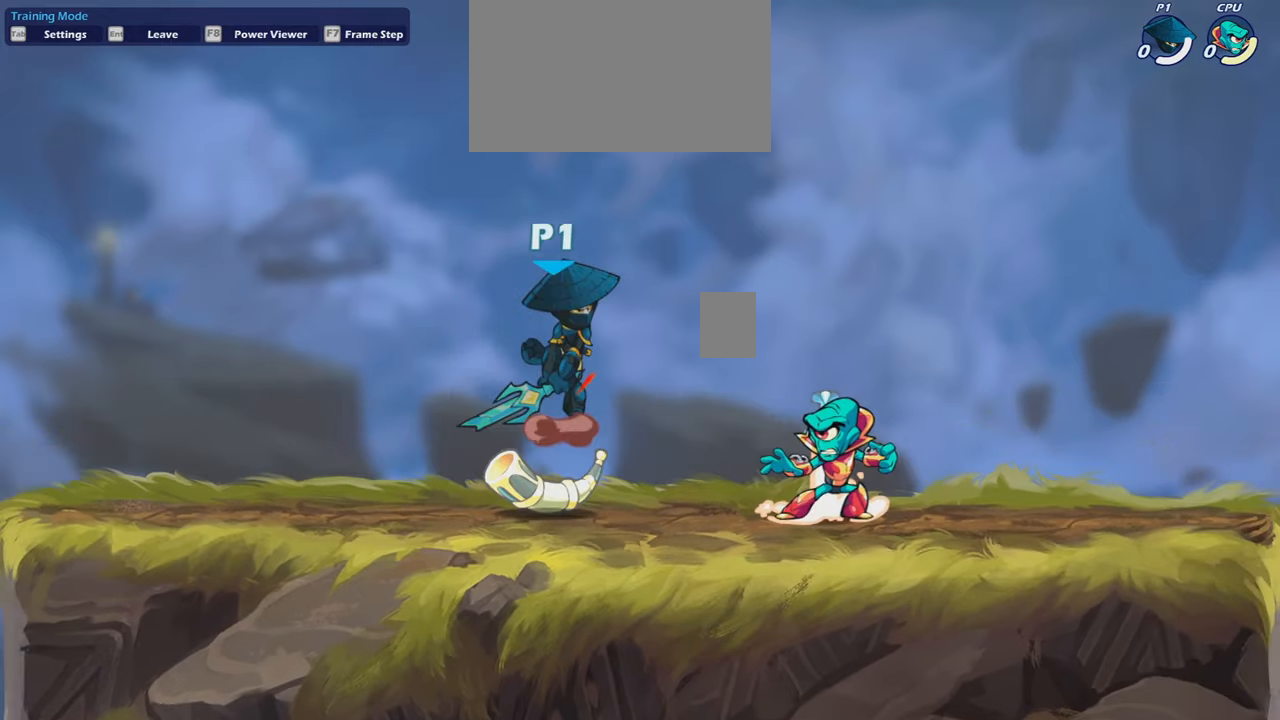
{"keys": ["d"], "mouse": [], "mouse_move": "still", "events": [[100, "space", "up"], [167, "d", "up"], [200, "a", "down"], [200, "s", "down"], [434, "d", "down"], [467, "a", "up"], [467, "s", "up"]]}
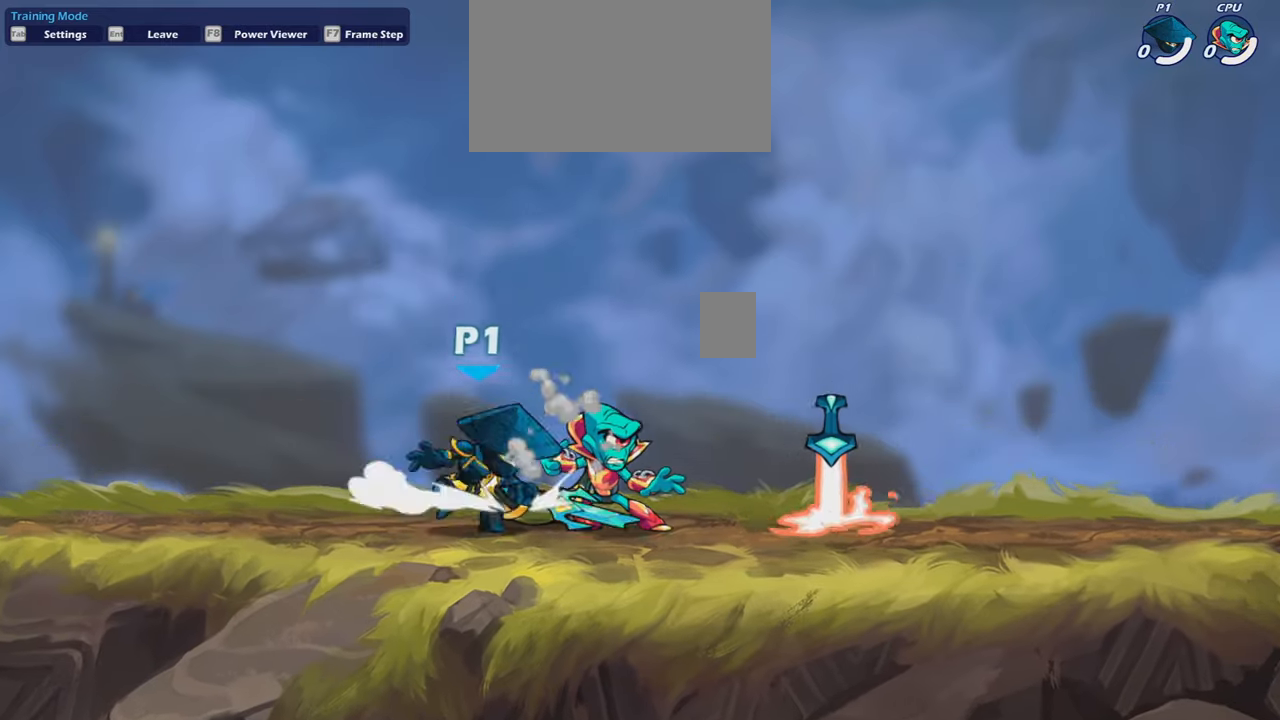
{"keys": [], "mouse": [], "mouse_move": "still", "events": [[66, "d", "up"]]}
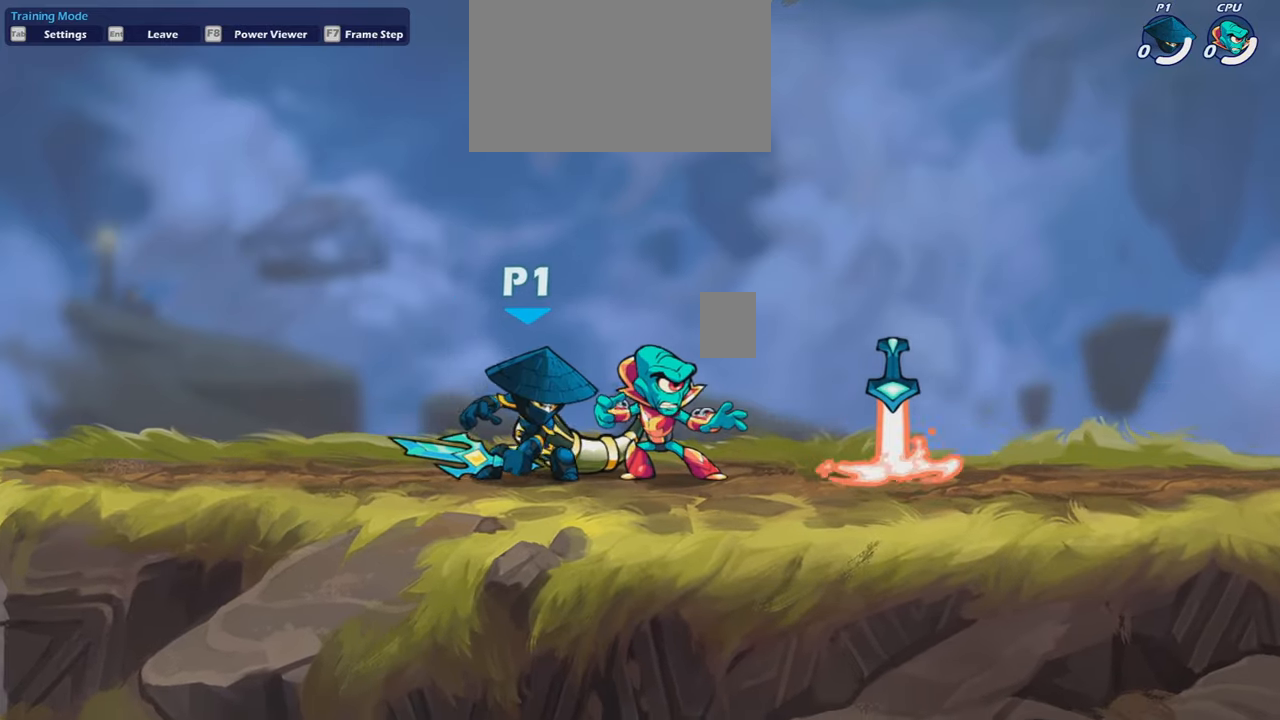
{"keys": [], "mouse": [], "mouse_move": "down-left", "events": []}
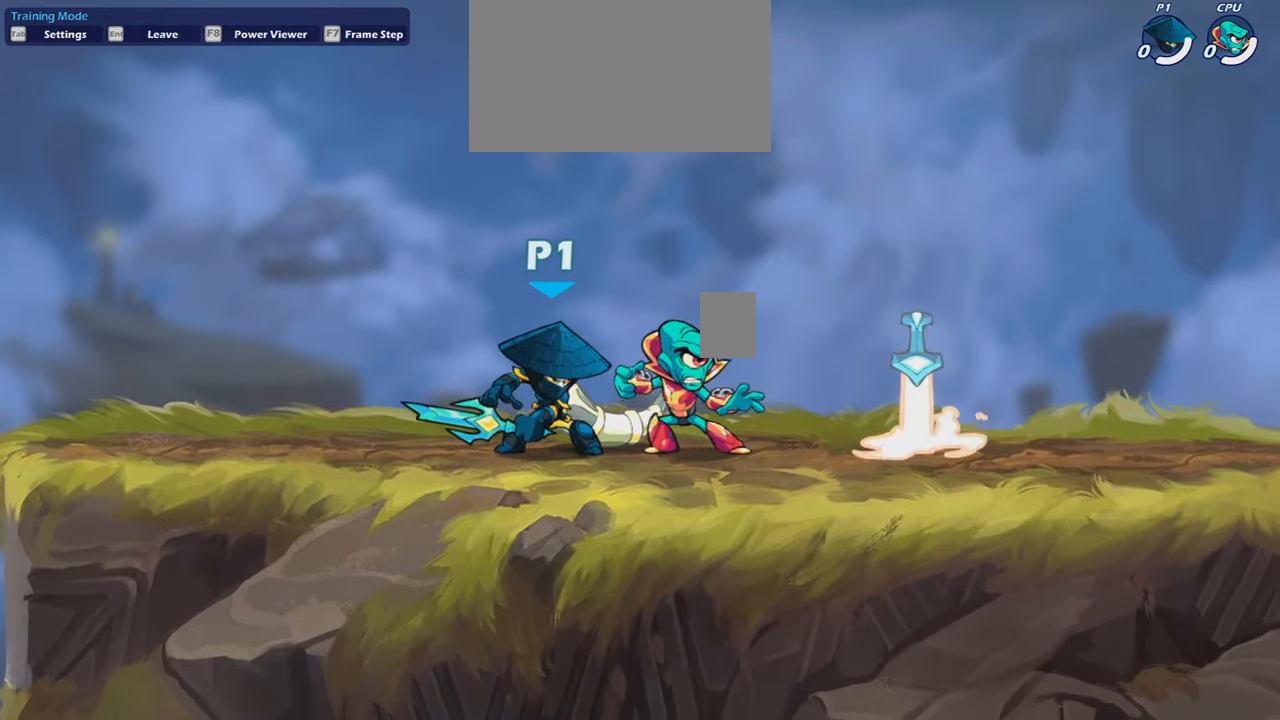
{"keys": [], "mouse": [], "mouse_move": "still", "events": []}
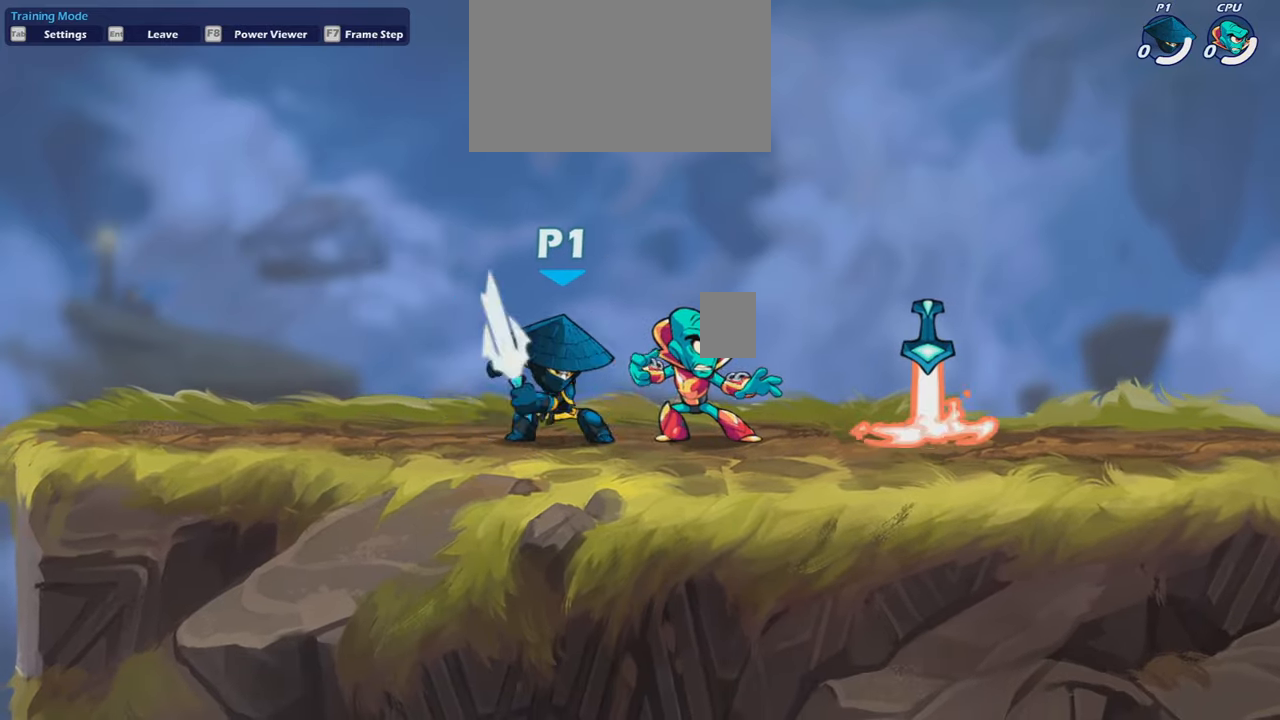
{"keys": [], "mouse": [], "mouse_move": "still", "events": [[34, "mouse_left", "down"], [167, "mouse_left", "up"]]}
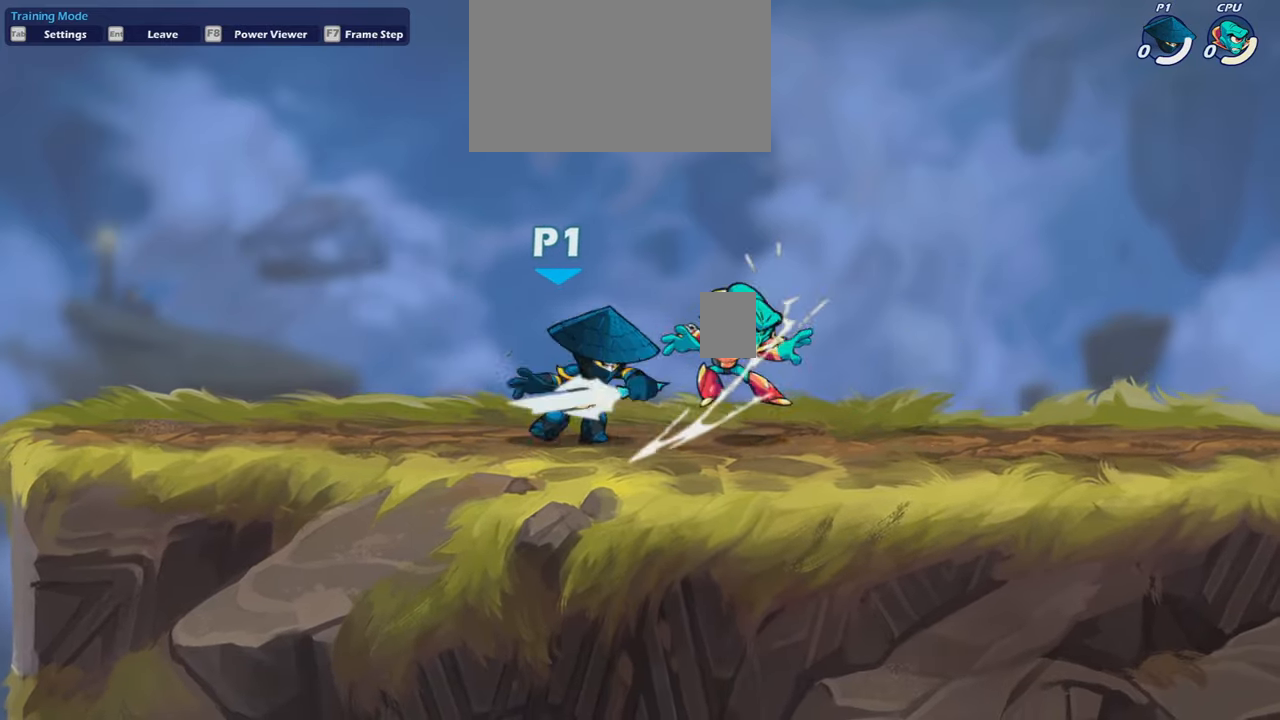
{"keys": ["d"], "mouse": [], "mouse_move": "down", "events": [[233, "d", "down"], [333, "space", "down"], [500, "space", "up"]]}
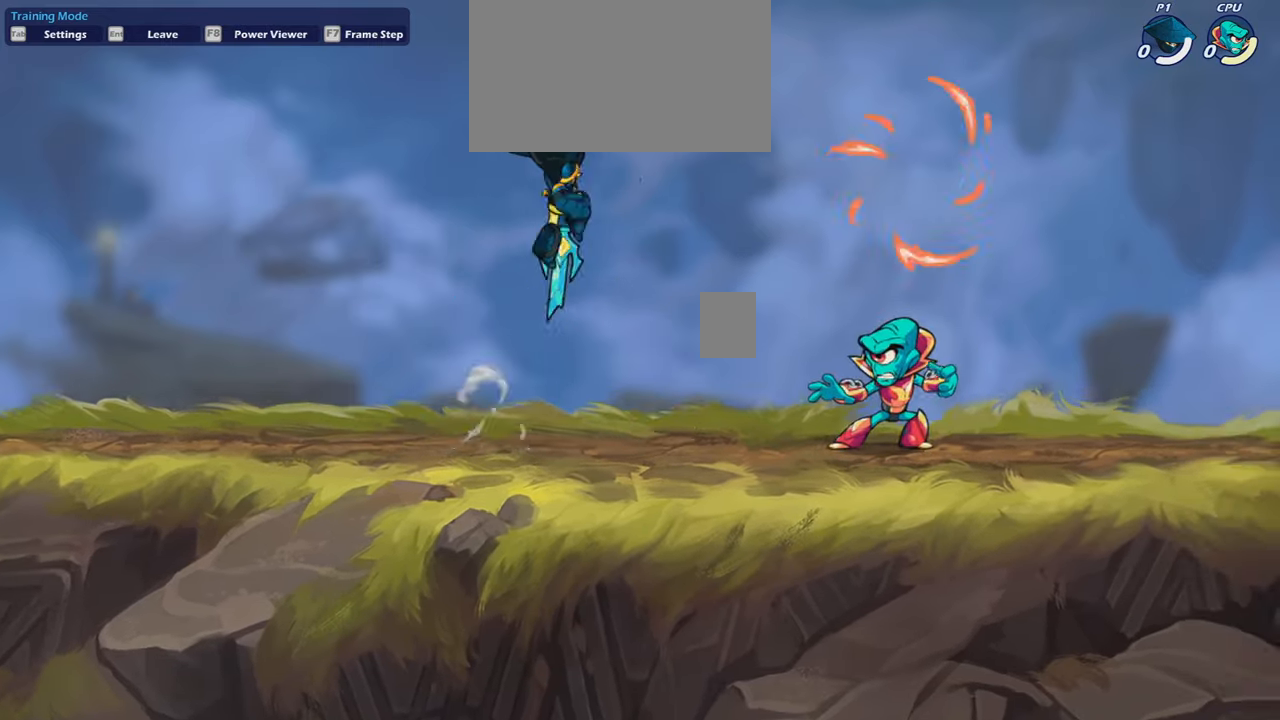
{"keys": ["a"], "mouse": [], "mouse_move": "still", "events": [[100, "s", "down"], [167, "mouse_left", "down"], [234, "s", "up"], [301, "a", "down"], [334, "d", "up"], [334, "mouse_left", "up"]]}
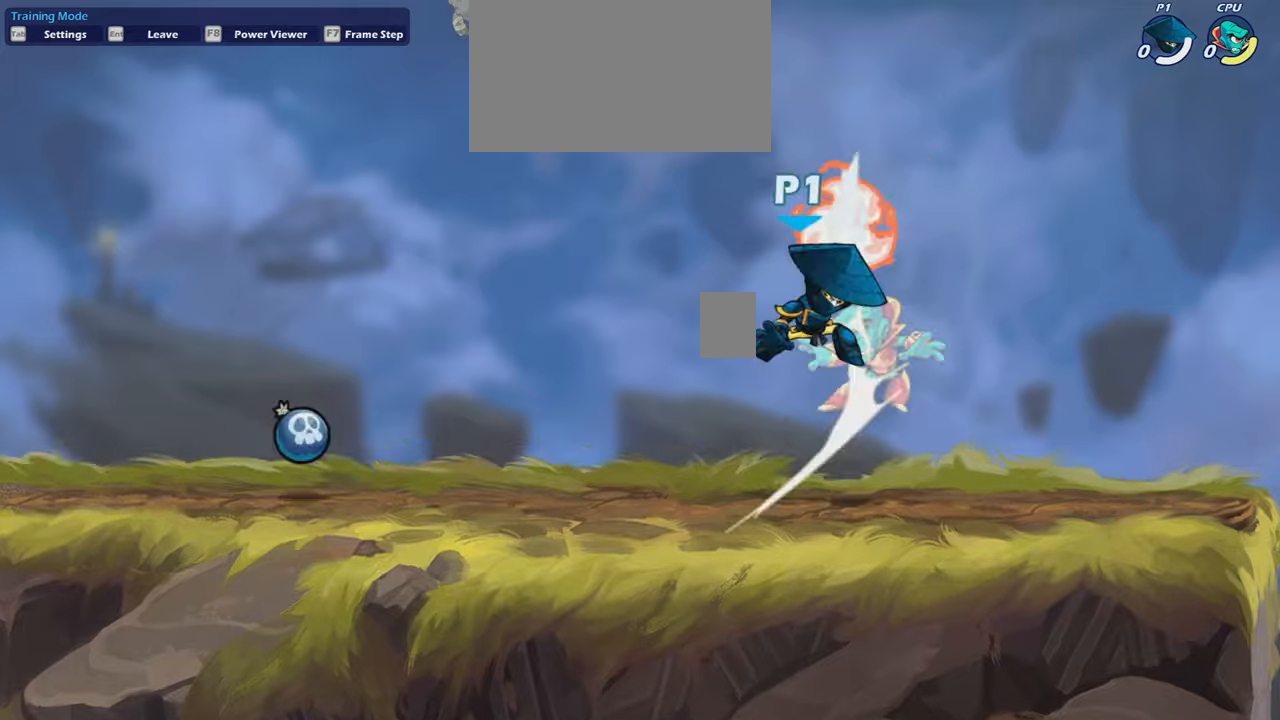
{"keys": ["a", "shift"], "mouse": [], "mouse_move": "still", "events": [[167, "s", "down"], [367, "s", "up"], [400, "shift", "down"]]}
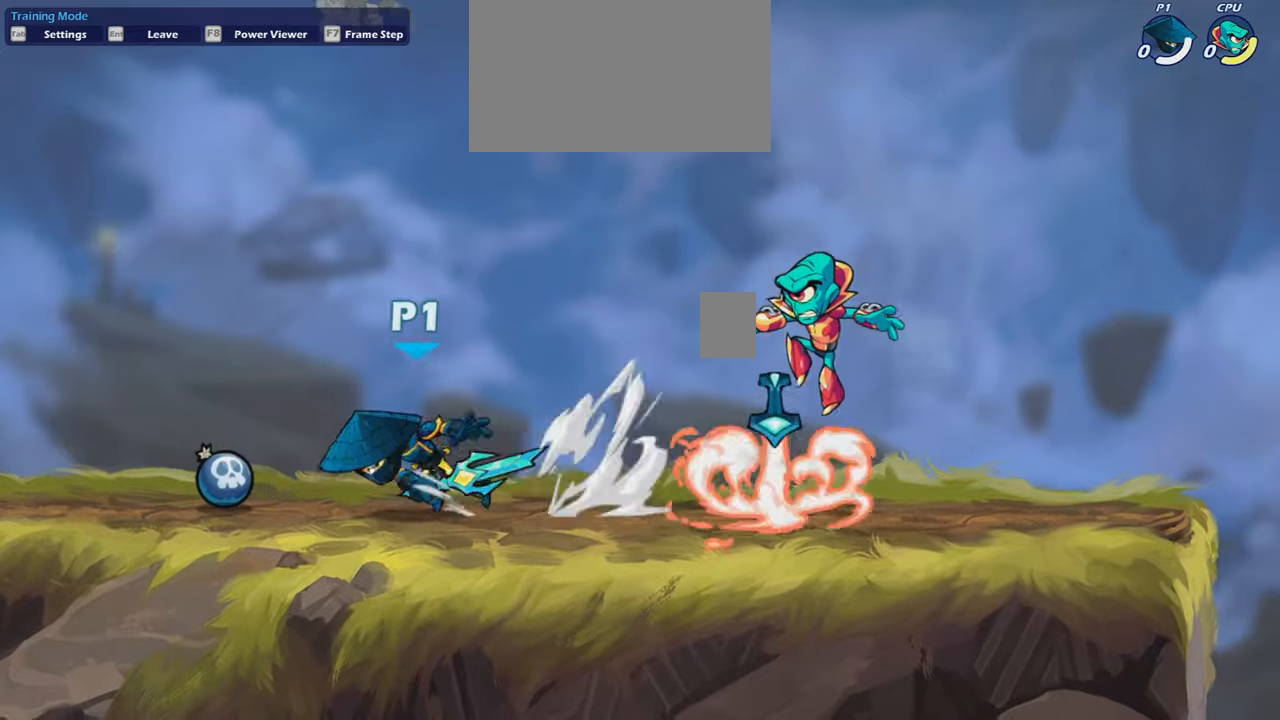
{"keys": [], "mouse": [], "mouse_move": "still", "events": [[33, "a", "up"], [33, "shift", "up"], [233, "a", "down"], [266, "a", "up"], [266, "d", "down"], [400, "d", "up"]]}
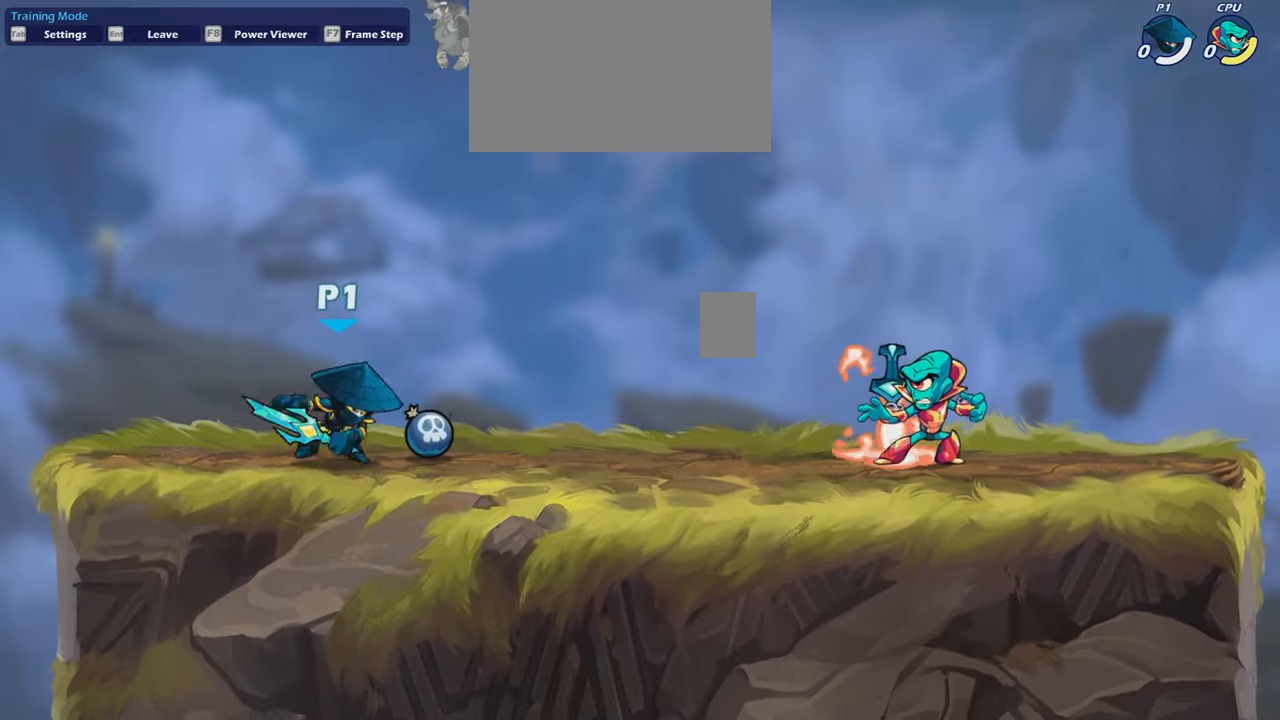
{"keys": ["a"], "mouse": [], "mouse_move": "still", "events": [[234, "d", "down"], [300, "shift", "down"], [334, "d", "up"], [334, "shift", "up"], [434, "a", "down"]]}
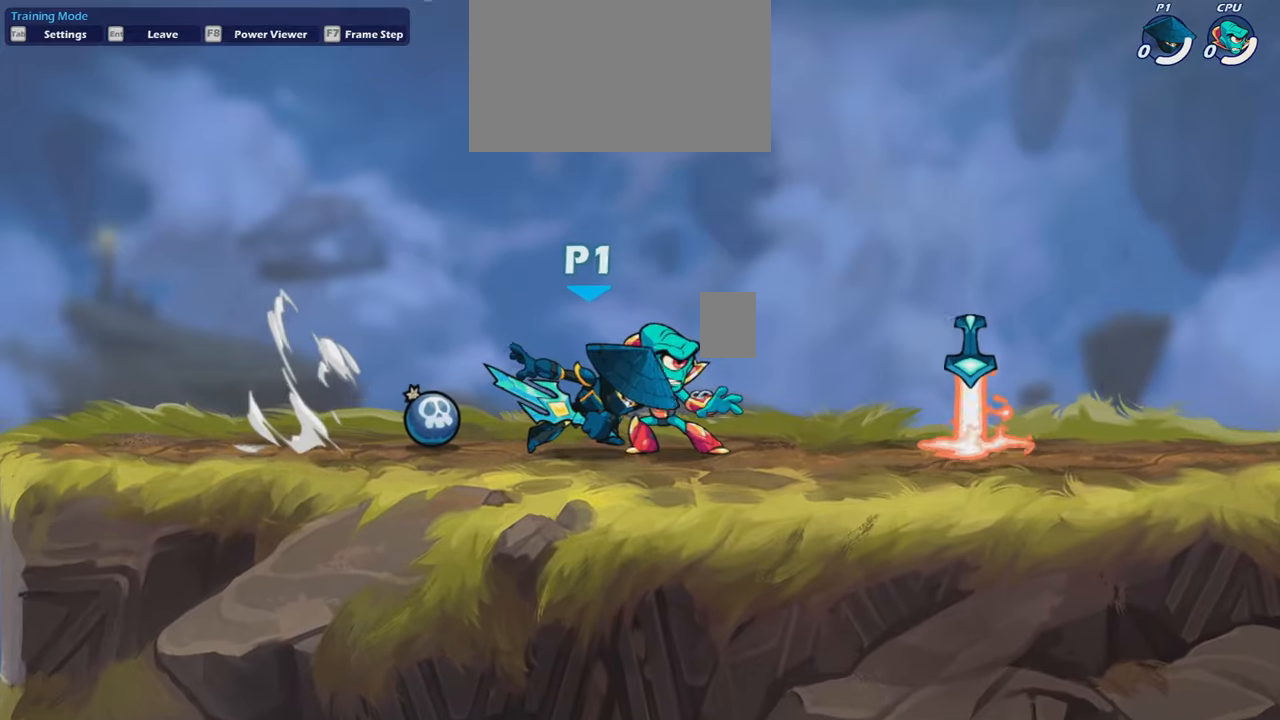
{"keys": ["a"], "mouse": [], "mouse_move": "still", "events": [[100, "a", "up"], [100, "d", "down"], [166, "d", "up"], [200, "mouse_left", "down"], [300, "mouse_left", "up"], [367, "mouse_left", "down"], [433, "a", "down"], [433, "mouse_left", "up"]]}
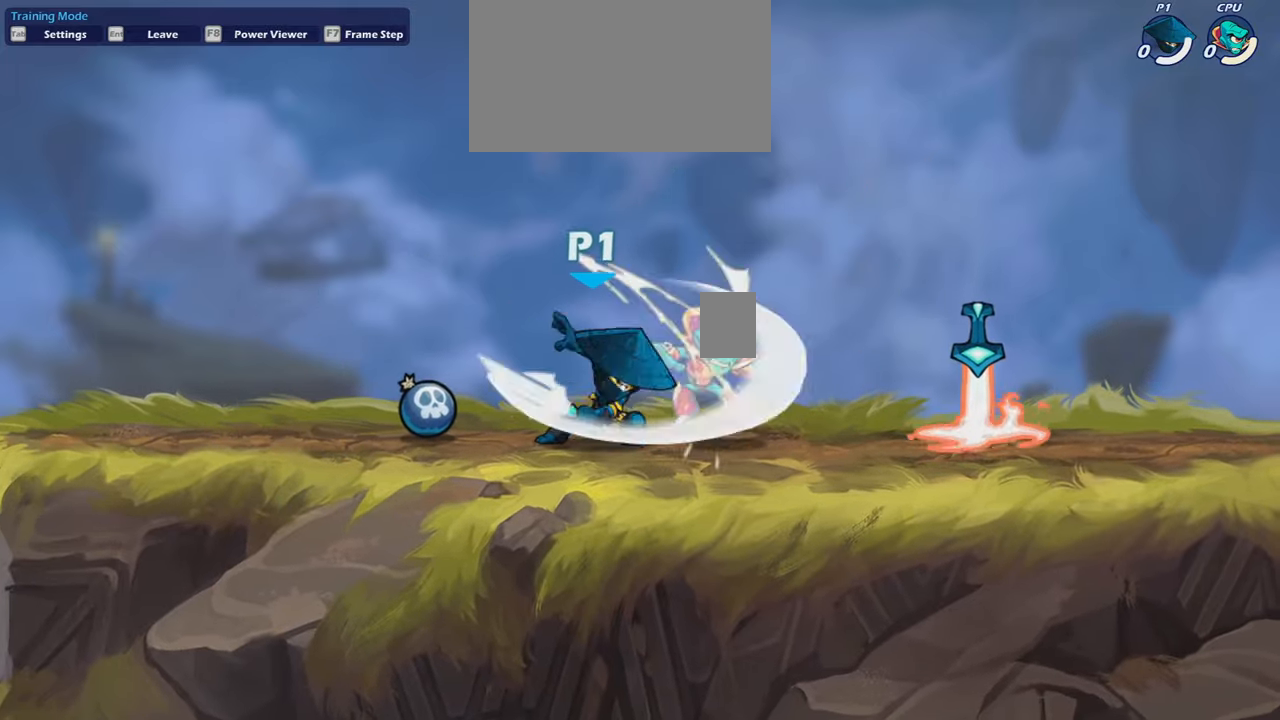
{"keys": ["d", "space"], "mouse": [], "mouse_move": "still", "events": [[134, "a", "up"], [400, "d", "down"], [501, "space", "down"]]}
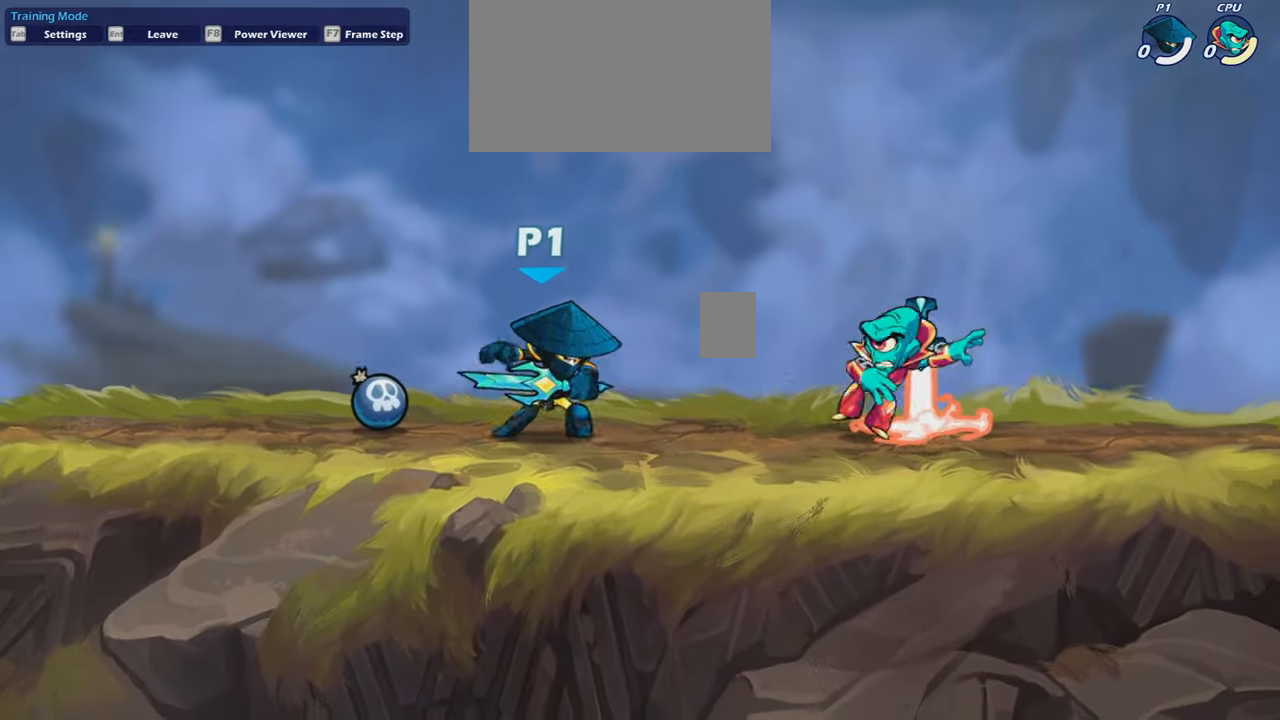
{"keys": ["d"], "mouse": [], "mouse_move": "still", "events": [[133, "space", "up"], [233, "a", "down"], [233, "d", "up"], [233, "s", "down"], [433, "a", "up"], [433, "d", "down"], [433, "s", "up"]]}
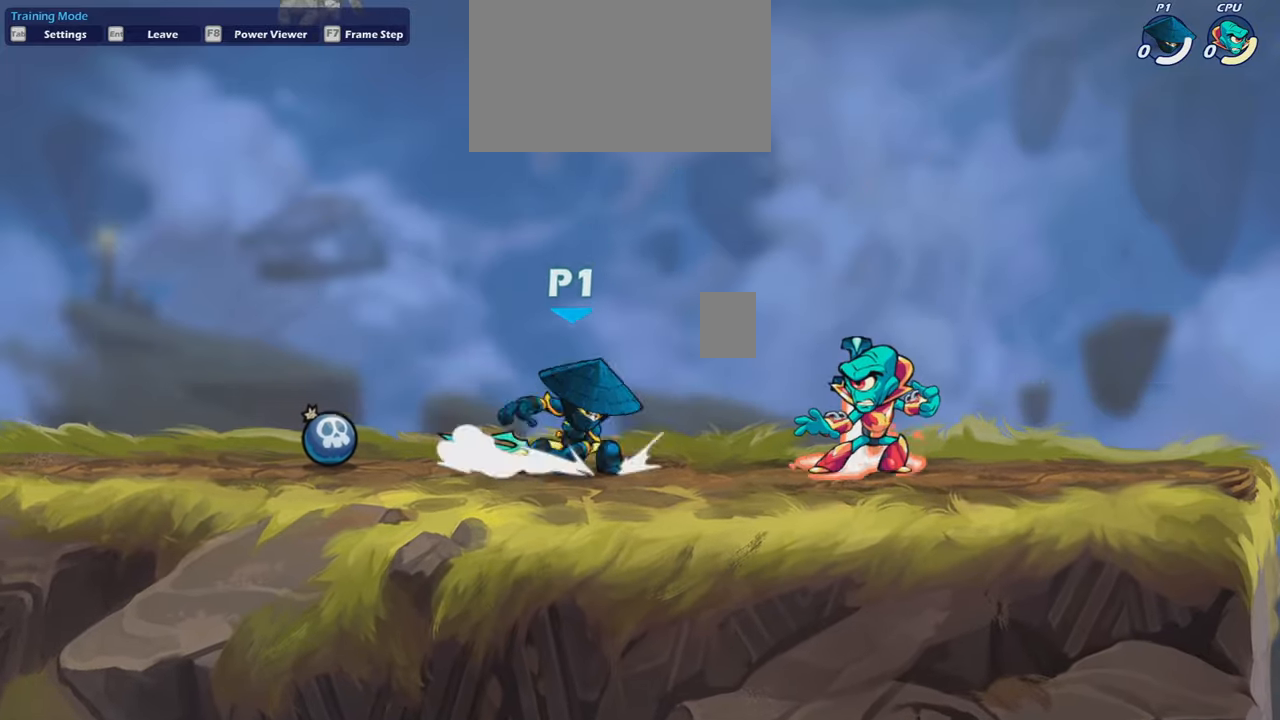
{"keys": ["a"], "mouse": [], "mouse_move": "still", "events": [[33, "shift", "down"], [67, "mouse_left", "down"], [100, "mouse_left", "up"], [167, "mouse_left", "down"], [167, "shift", "up"], [267, "a", "down"], [300, "d", "up"], [501, "mouse_left", "up"]]}
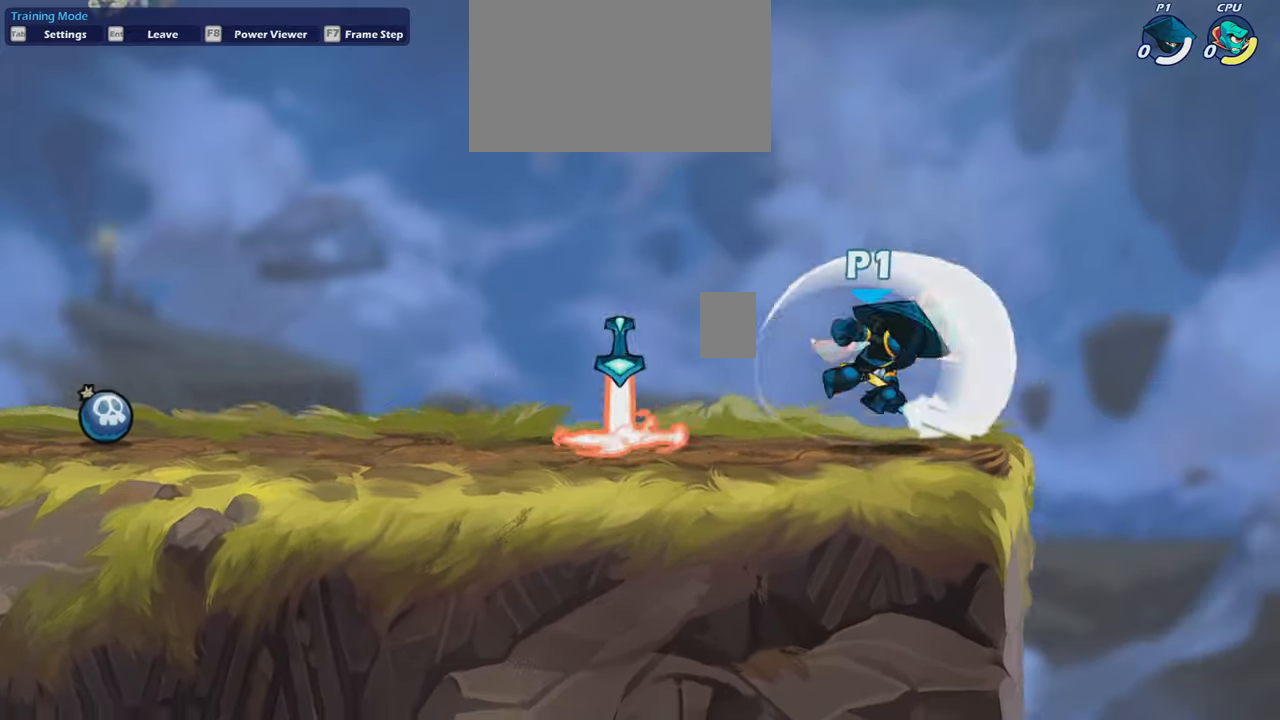
{"keys": [], "mouse": [], "mouse_move": "still", "events": [[233, "a", "up"]]}
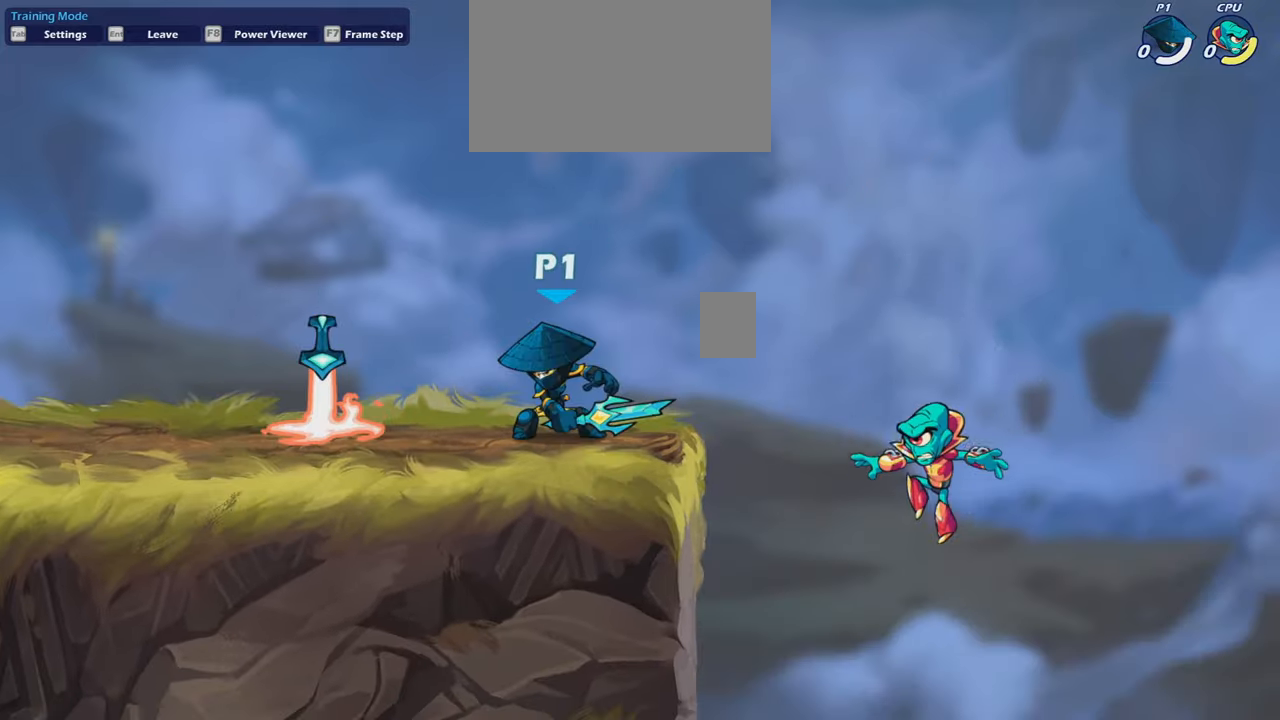
{"keys": ["a", "shift"], "mouse": [], "mouse_move": "still", "events": [[434, "a", "down"], [501, "shift", "down"]]}
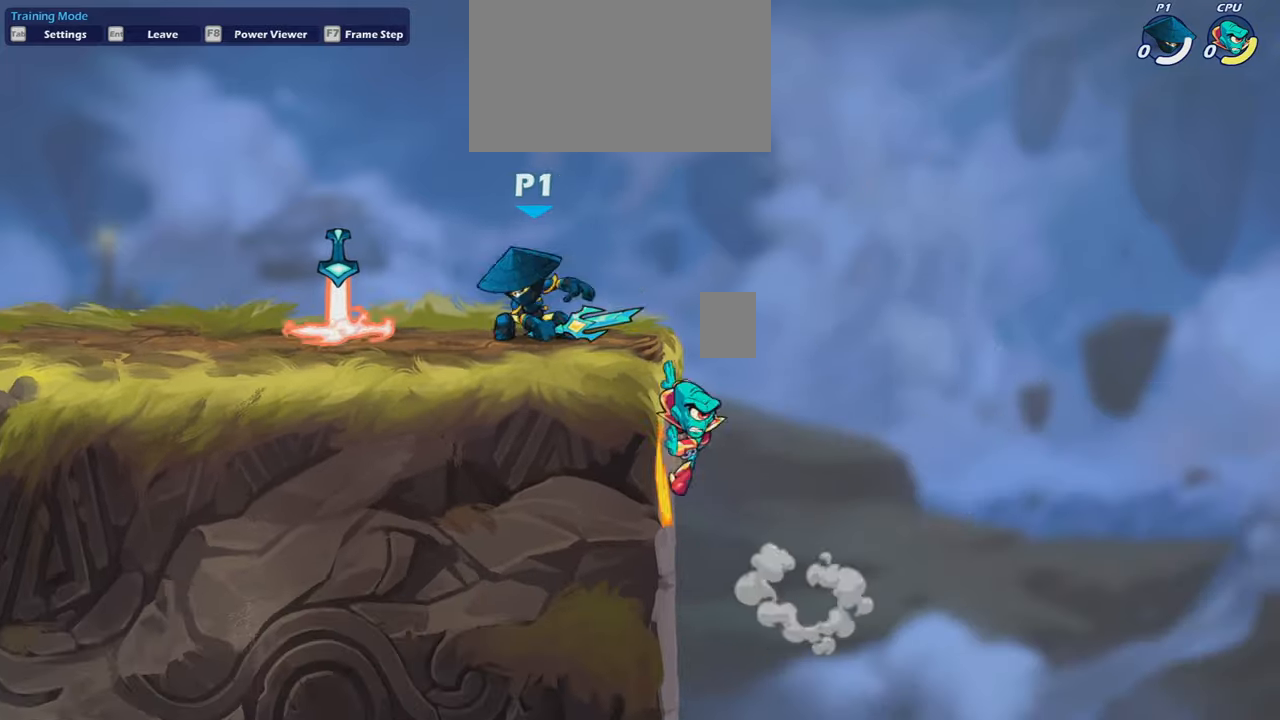
{"keys": ["a", "s"], "mouse": [], "mouse_move": "still", "events": [[66, "space", "down"], [100, "a", "up"], [100, "shift", "up"], [166, "s", "down"], [166, "space", "up"], [200, "a", "down"], [300, "d", "down"], [300, "s", "up"], [300, "space", "down"], [333, "a", "up"], [433, "d", "up"], [433, "space", "up"], [500, "a", "down"], [500, "s", "down"]]}
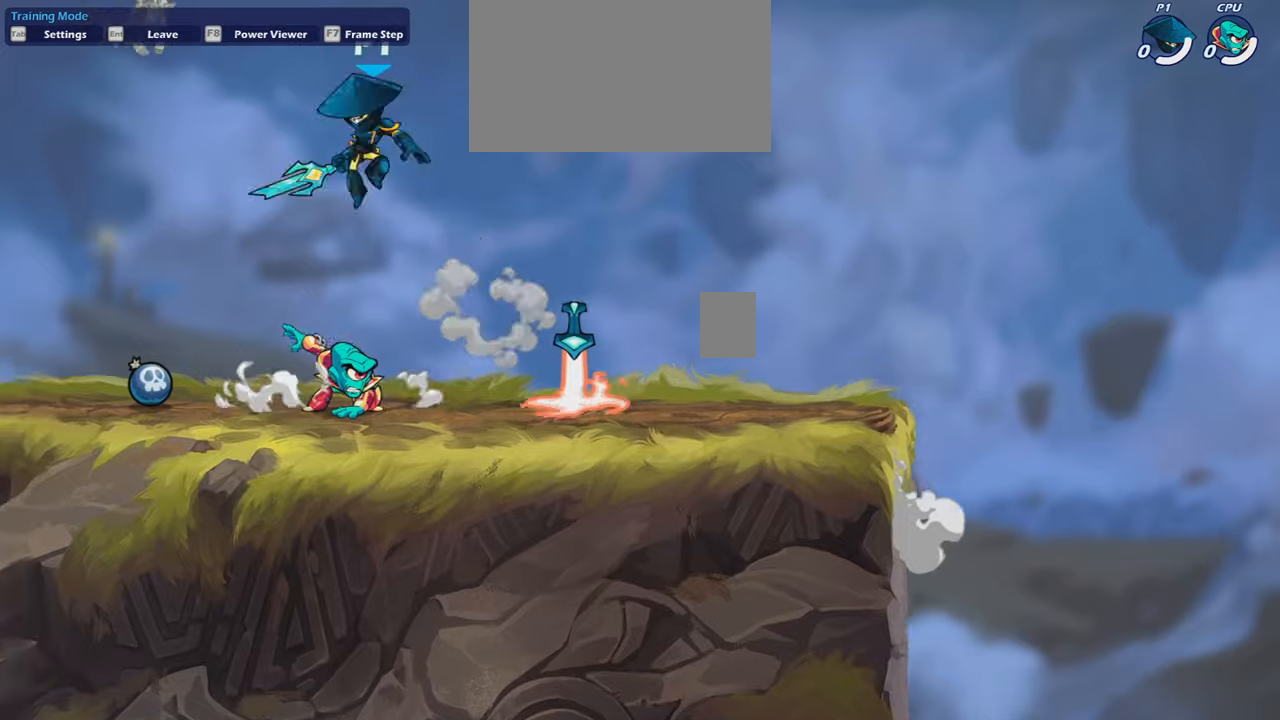
{"keys": [], "mouse": [], "mouse_move": "still", "events": [[267, "a", "up"], [267, "d", "down"], [267, "s", "up"], [367, "d", "up"]]}
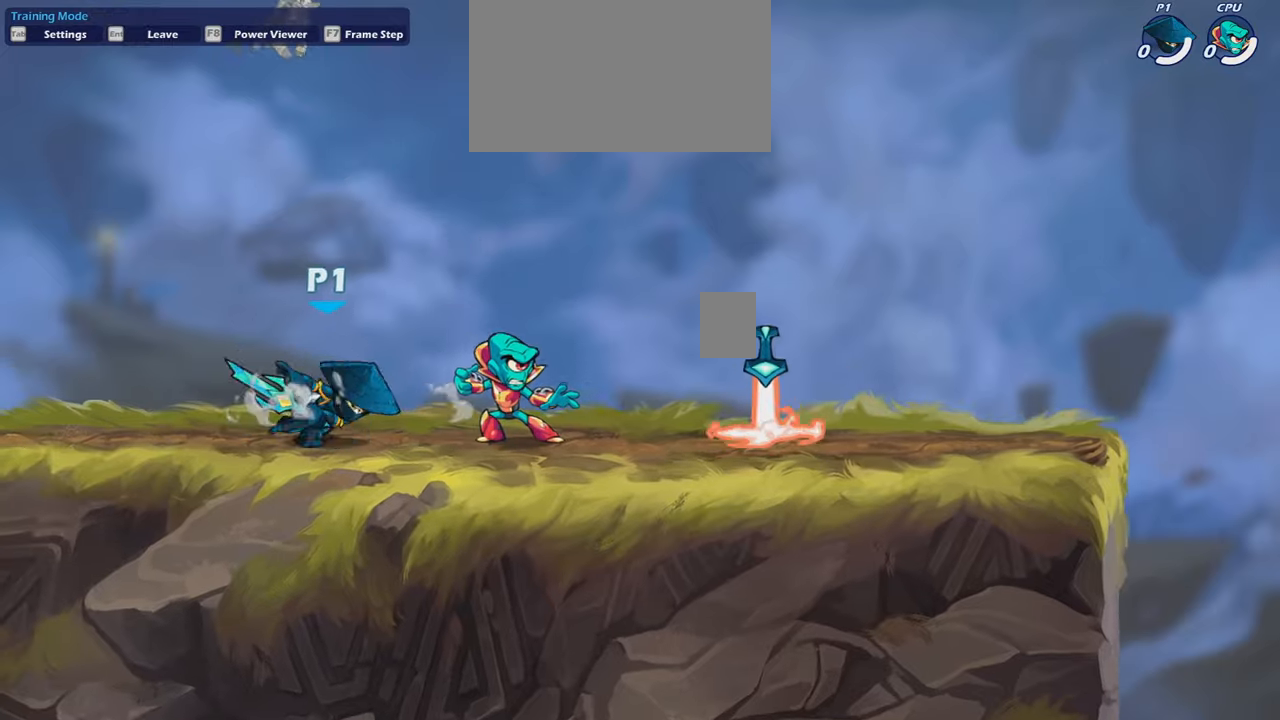
{"keys": [], "mouse": [], "mouse_move": "still", "events": []}
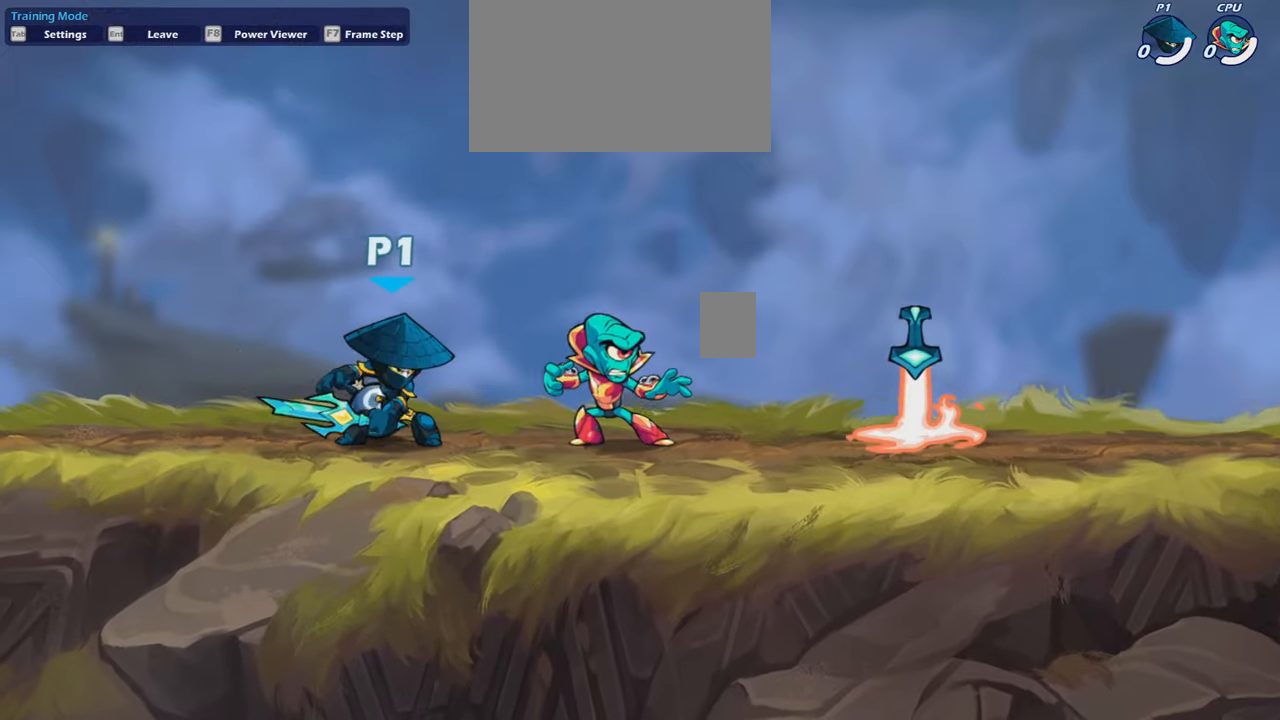
{"keys": ["d", "shift"], "mouse": [], "mouse_move": "still", "events": [[434, "d", "down"], [434, "s", "down"], [434, "shift", "down"], [501, "s", "up"]]}
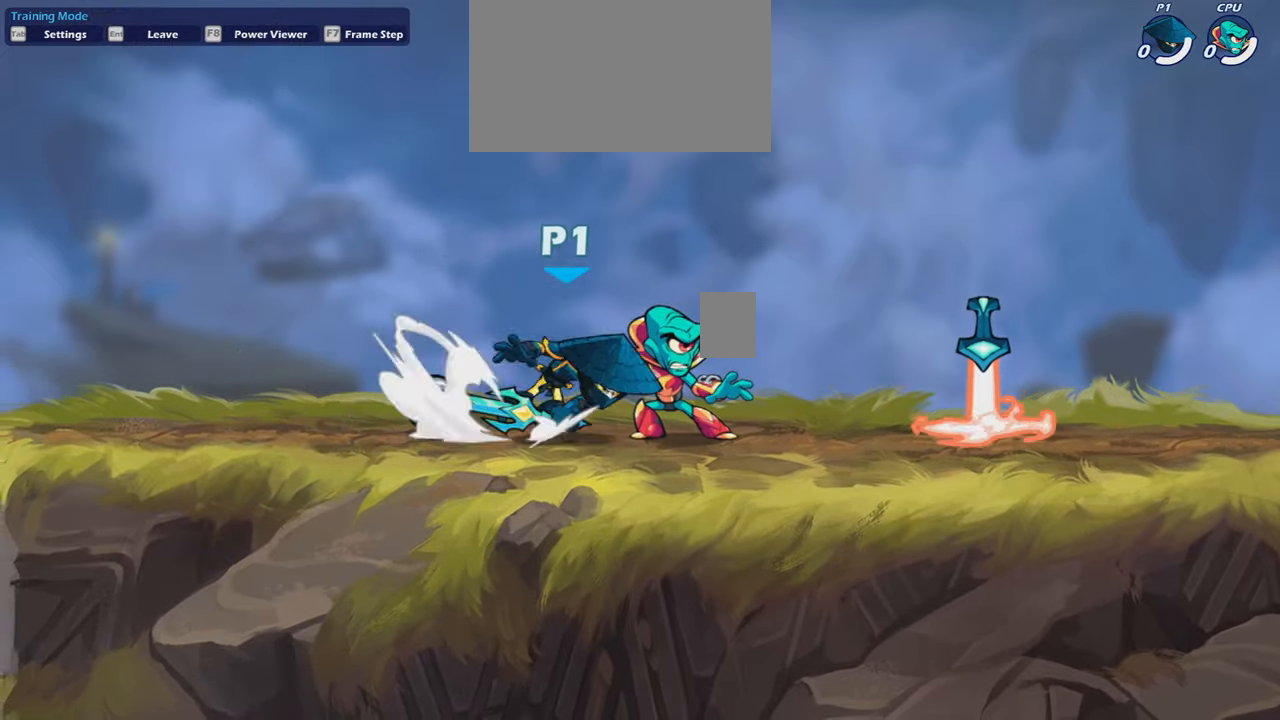
{"keys": ["a"], "mouse": [], "mouse_move": "still", "events": [[33, "d", "up"], [33, "shift", "up"], [67, "a", "down"]]}